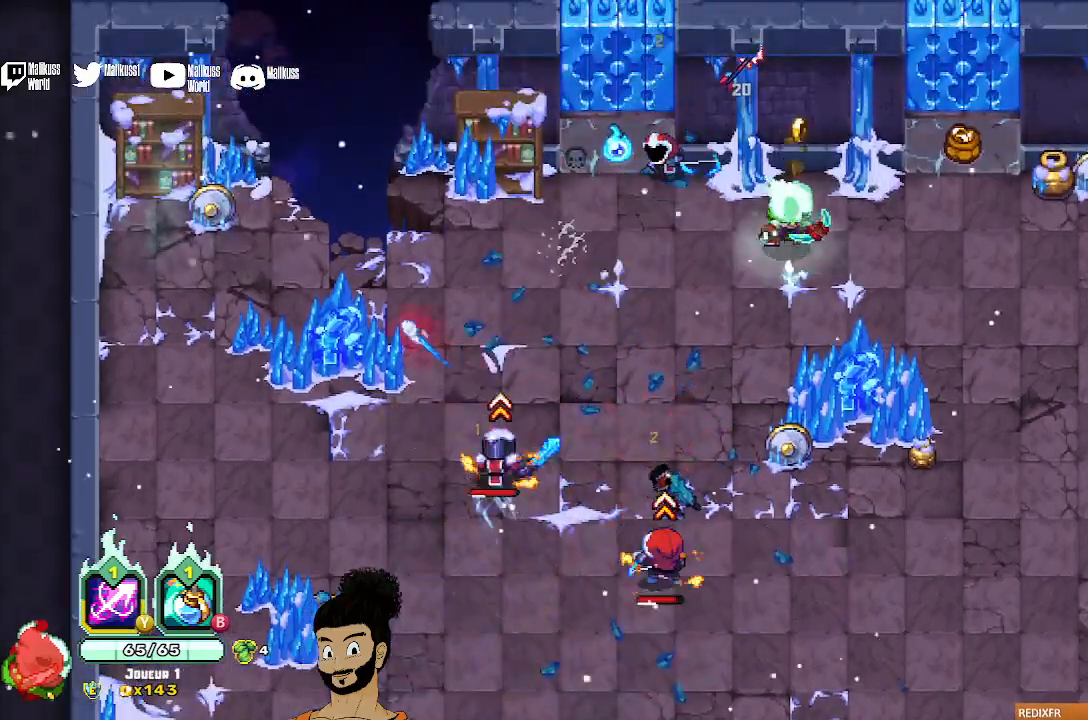
Gameplay with a controller (Xbox layout); each line is a JSON object with the inputs held at the frame after it. "events" lists button and stick changes between this image and that frame as [ms after this image, input, new state], when the widget could be followed in between. Not read: right_stick.
{"buttons": ["X"], "left_stick": "down", "events": []}
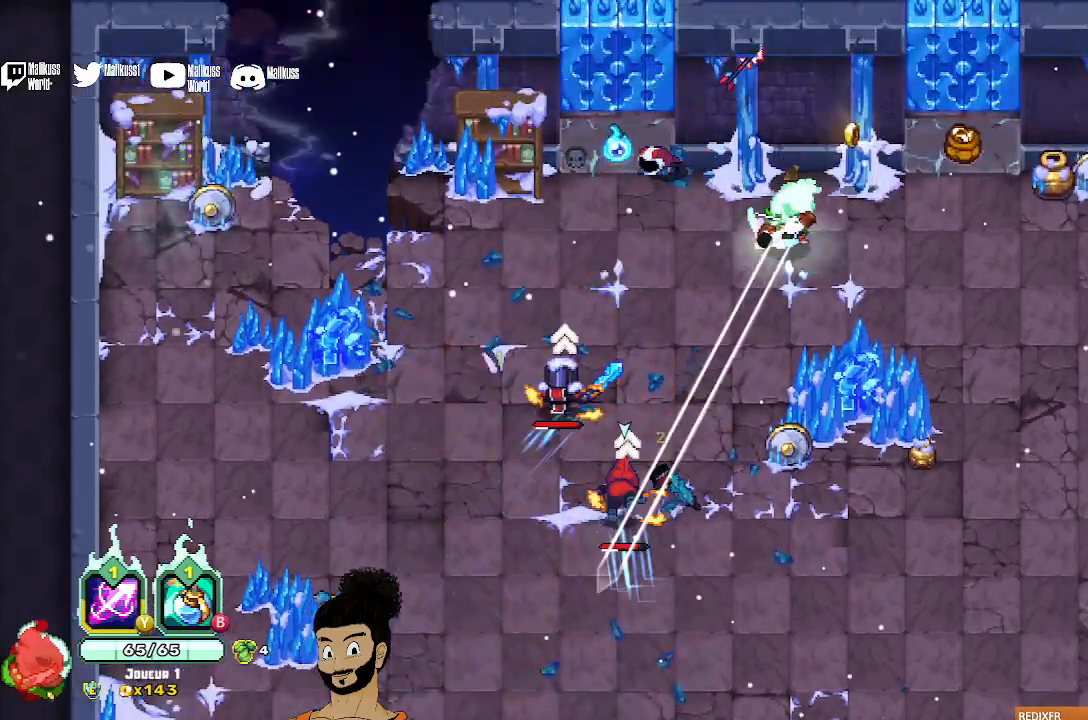
{"buttons": [], "left_stick": "left", "events": [[67, "X", "up"], [167, "A", "down"], [233, "A", "up"], [333, "X", "down"], [400, "left_stick", "down-left"], [467, "X", "up"], [500, "left_stick", "left"]]}
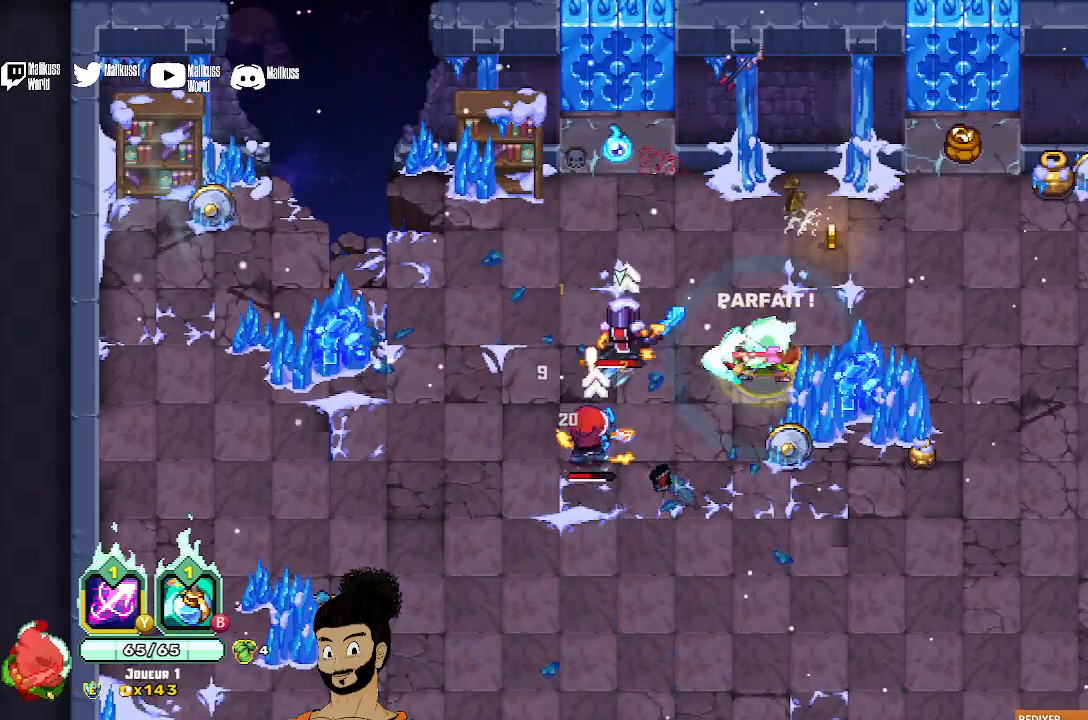
{"buttons": [], "left_stick": "down-left", "events": [[33, "X", "down"], [133, "X", "up"], [200, "X", "down"], [200, "left_stick", "down-left"], [300, "X", "up"], [367, "A", "down"], [467, "A", "up"]]}
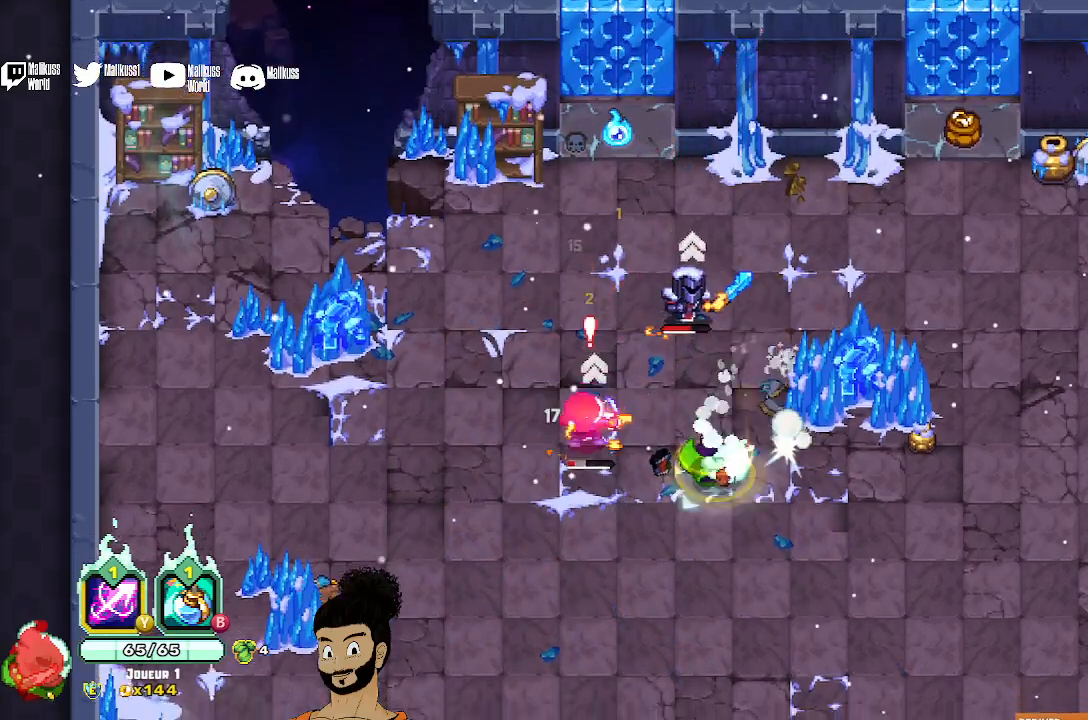
{"buttons": ["Y"], "left_stick": "down-left", "events": [[33, "A", "down"], [100, "A", "up"], [500, "Y", "down"]]}
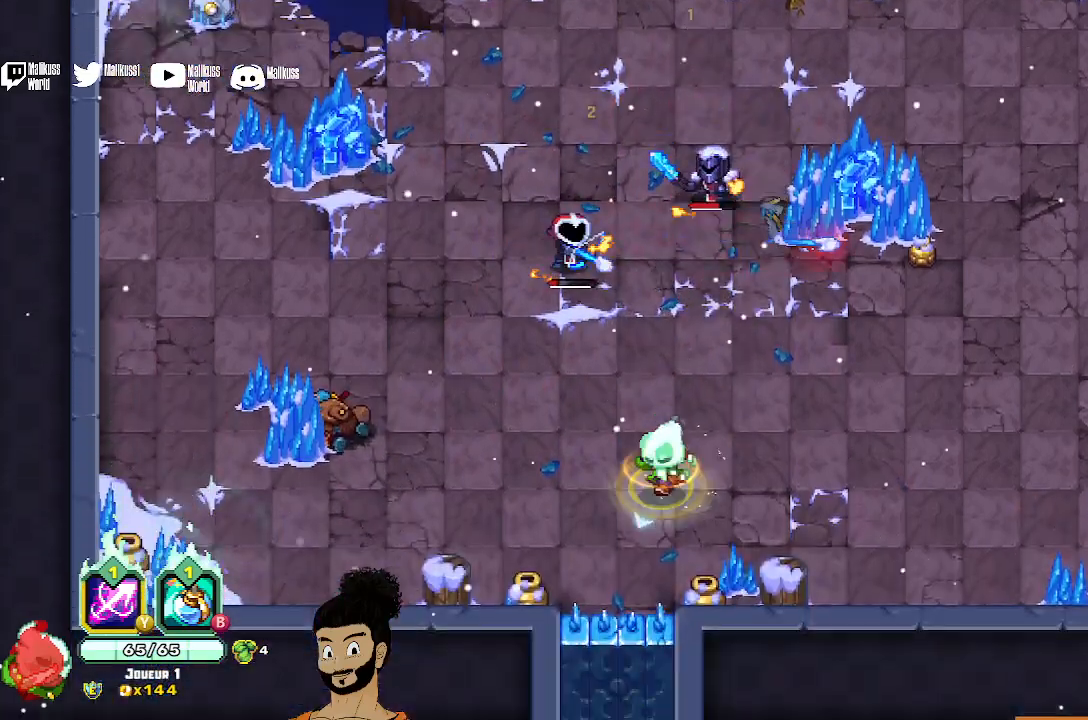
{"buttons": [], "left_stick": "left", "events": [[133, "left_stick", "up"], [367, "Y", "up"], [467, "left_stick", "left"]]}
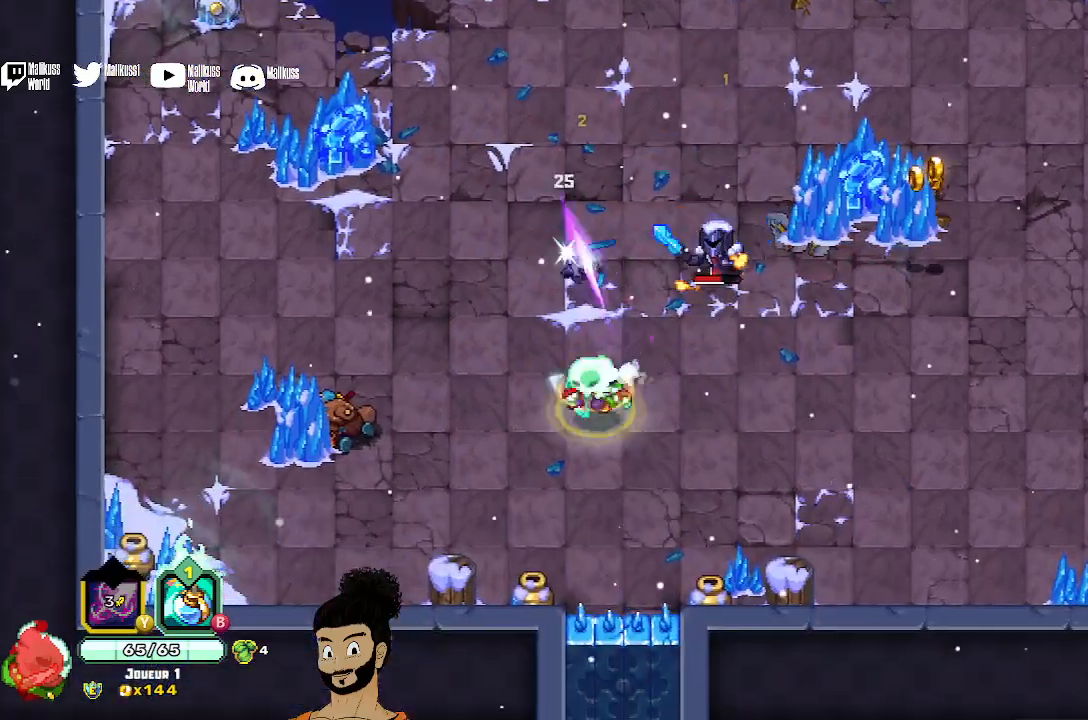
{"buttons": ["X"], "left_stick": "up-right", "events": [[333, "X", "down"], [333, "left_stick", "up-right"]]}
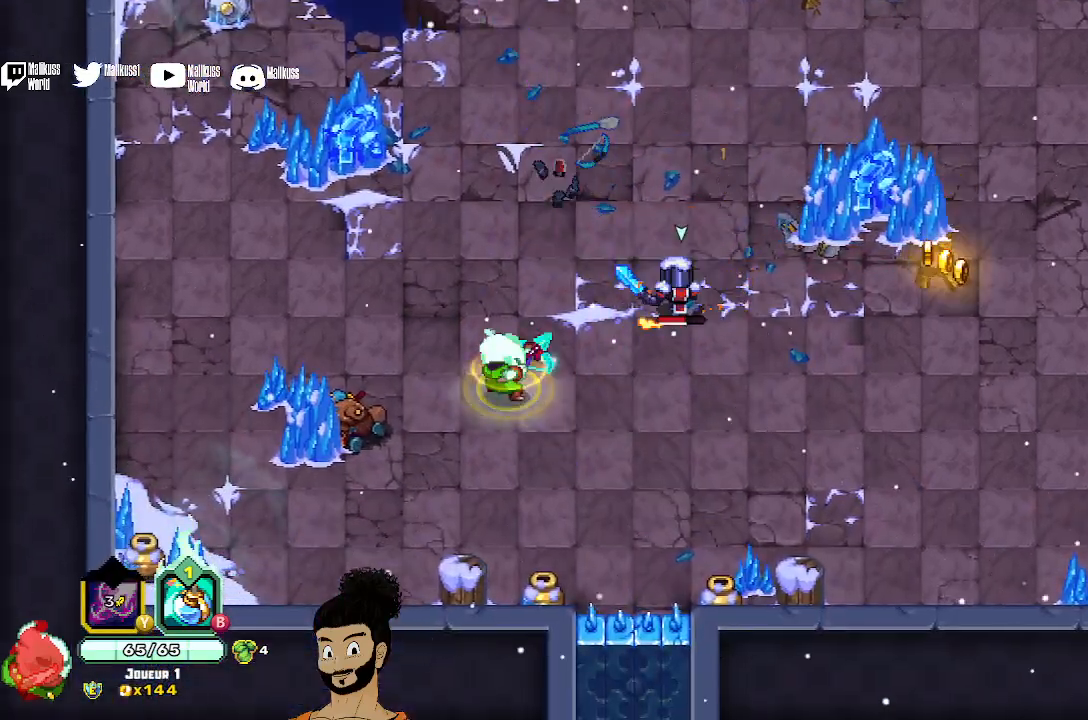
{"buttons": [], "left_stick": "up", "events": [[333, "X", "up"], [400, "left_stick", "up"], [433, "A", "down"], [500, "A", "up"]]}
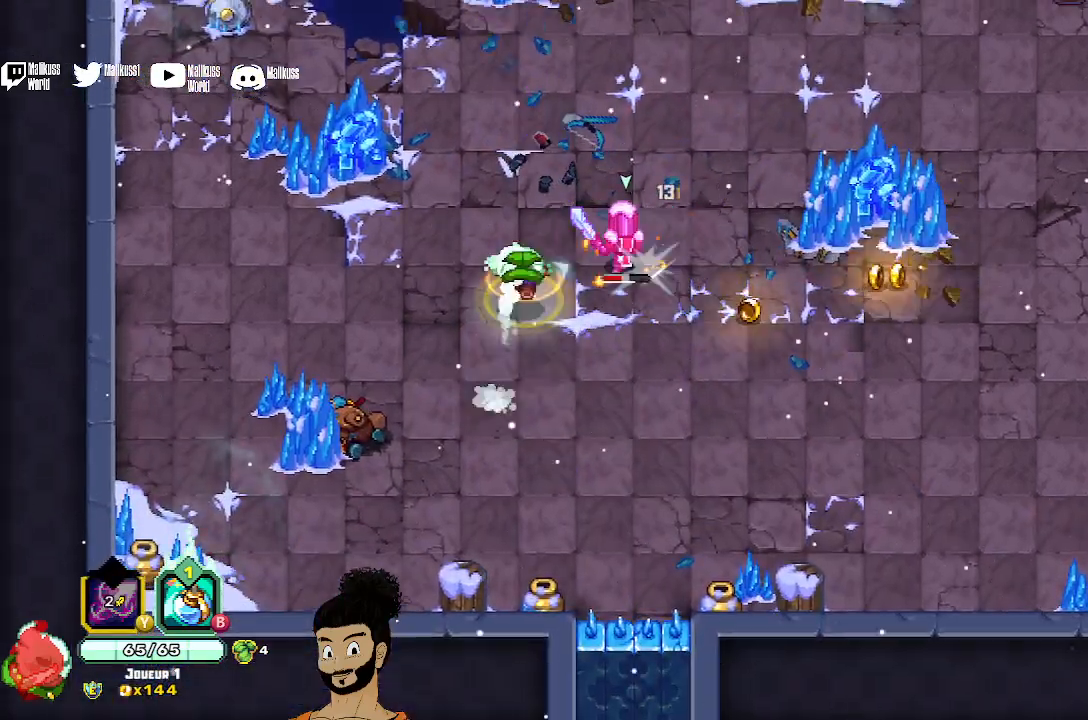
{"buttons": [], "left_stick": "up-right", "events": [[33, "left_stick", "up-right"], [67, "X", "down"], [200, "X", "up"], [233, "X", "down"], [500, "X", "up"]]}
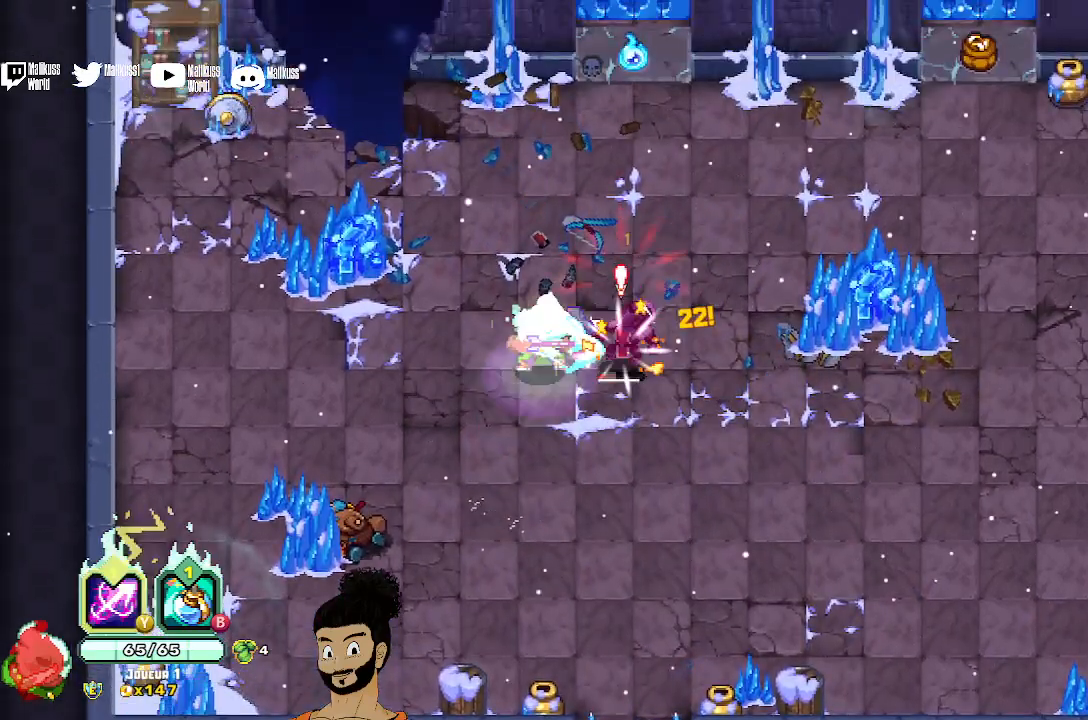
{"buttons": [], "left_stick": "up-right", "events": [[133, "A", "down"], [233, "A", "up"]]}
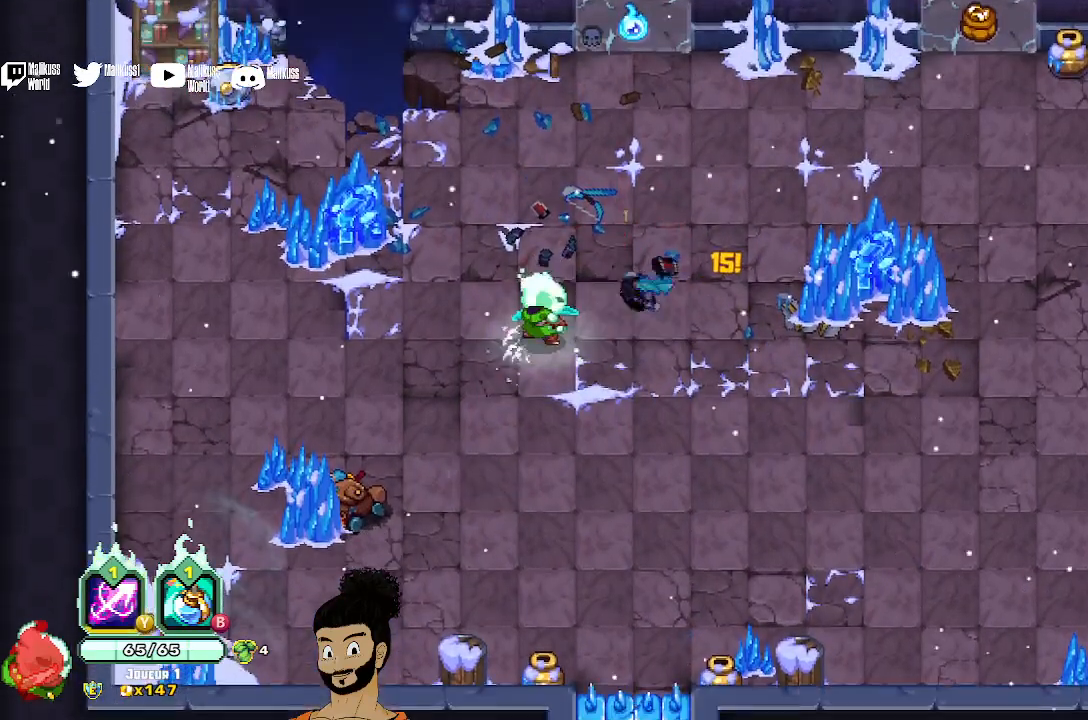
{"buttons": [], "left_stick": "center", "events": [[133, "left_stick", "center"]]}
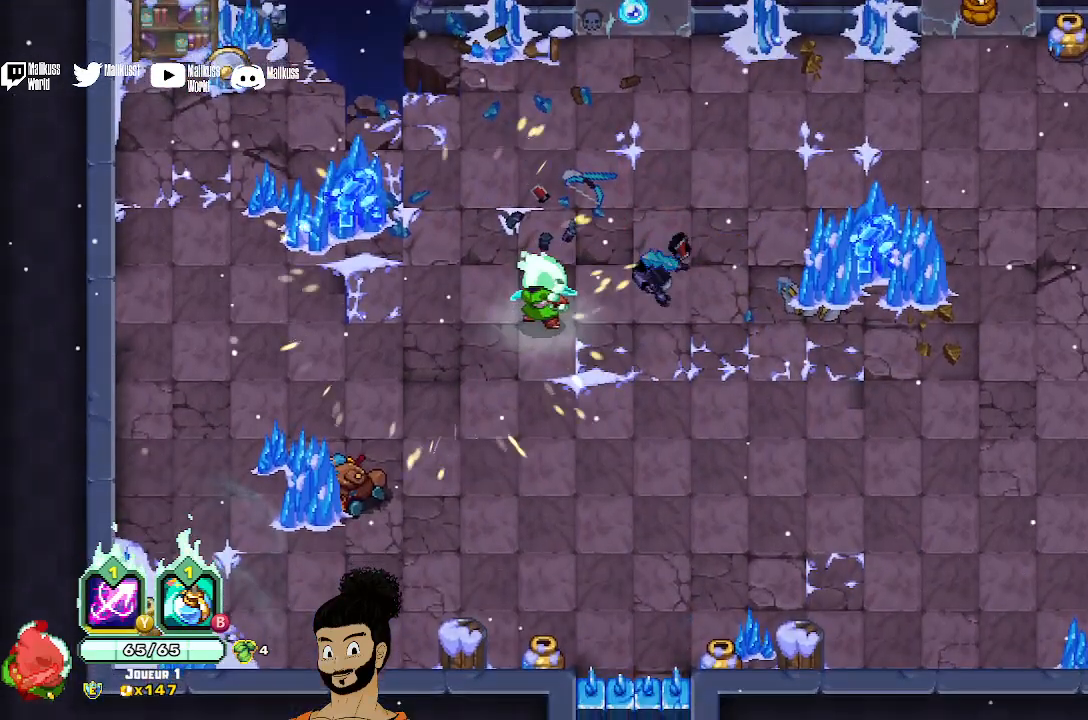
{"buttons": [], "left_stick": "center", "events": []}
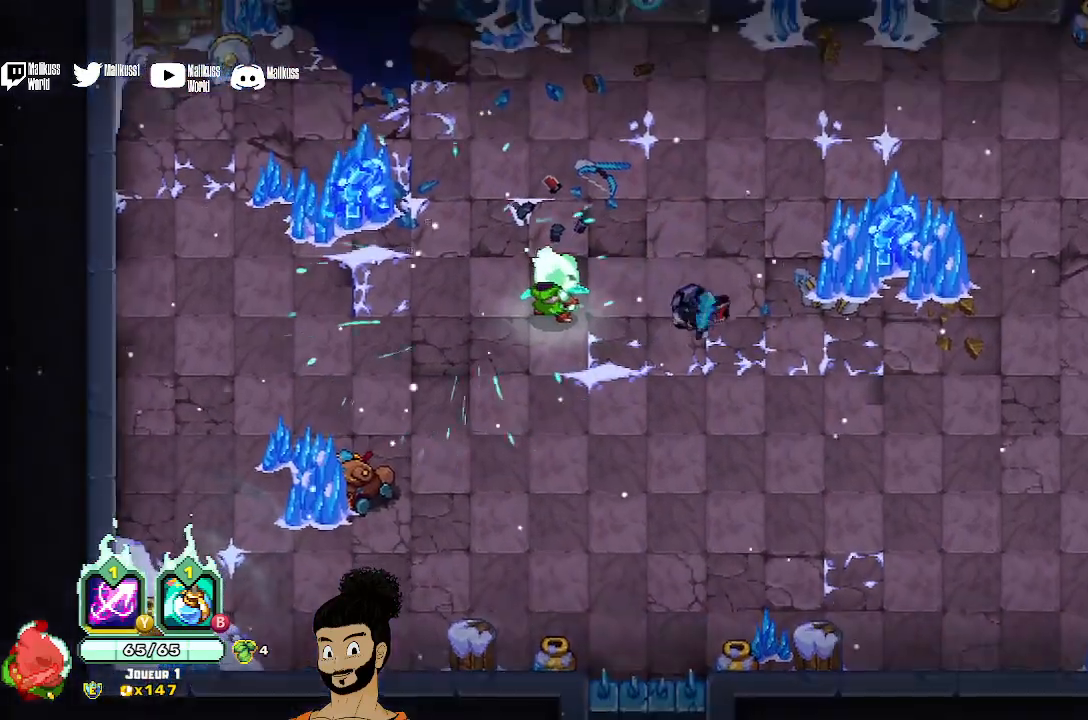
{"buttons": [], "left_stick": "down-left", "events": [[333, "left_stick", "down-left"]]}
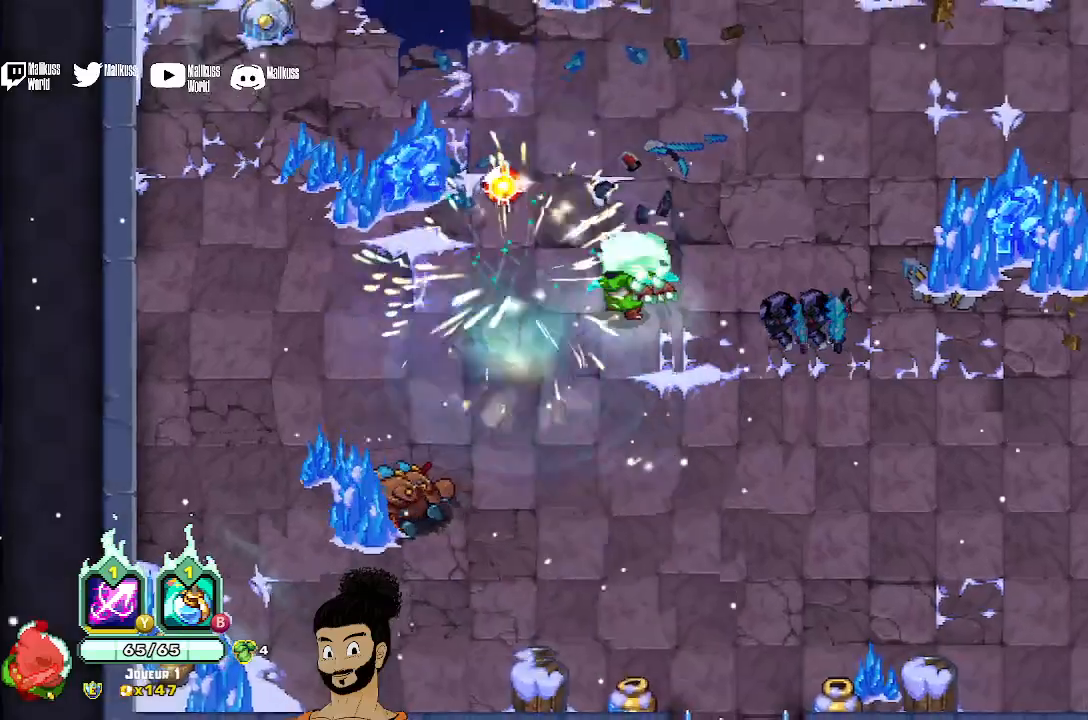
{"buttons": [], "left_stick": "left", "events": [[167, "left_stick", "left"]]}
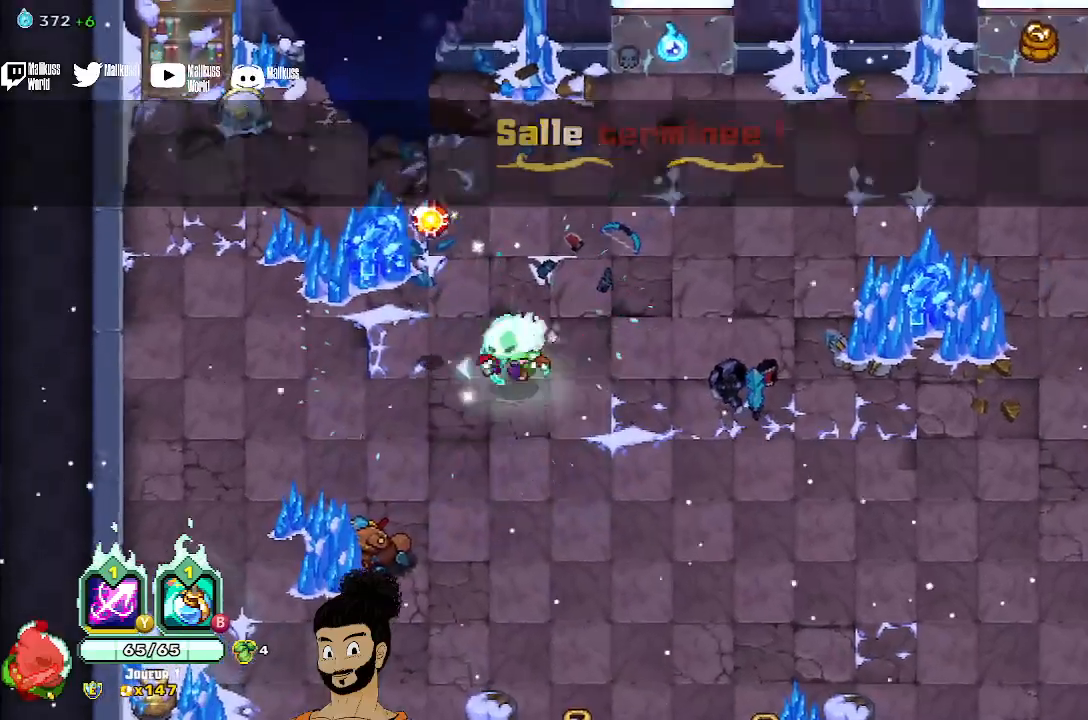
{"buttons": [], "left_stick": "right", "events": [[200, "R1", "down"], [333, "left_stick", "right"], [367, "R1", "up"]]}
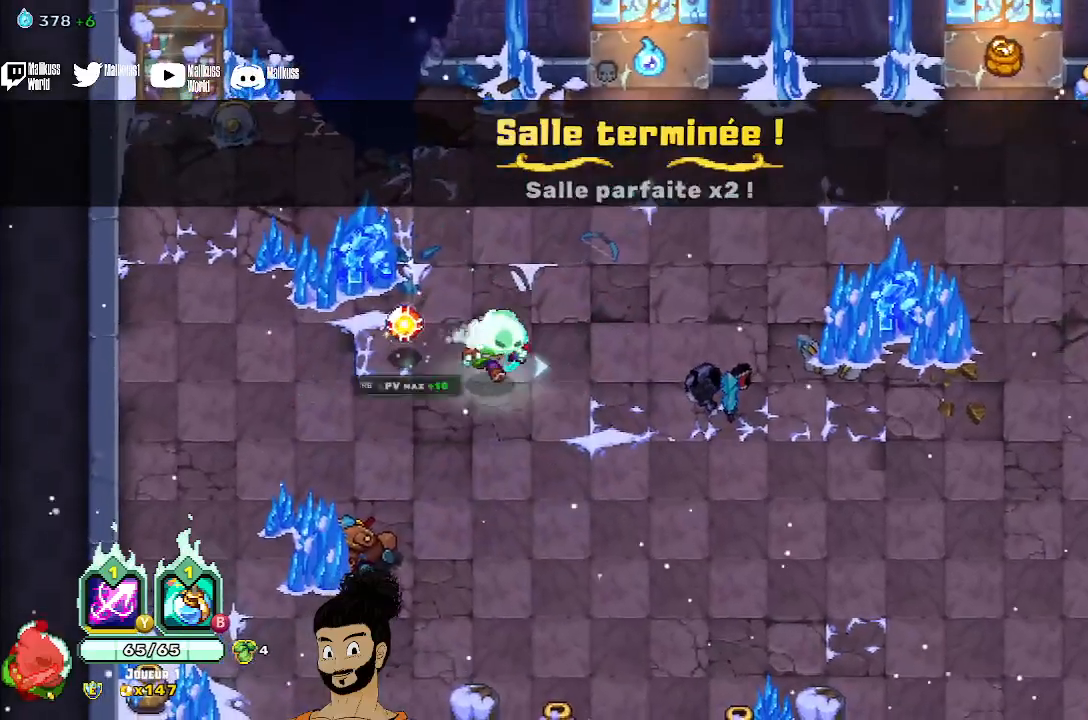
{"buttons": [], "left_stick": "up-left", "events": [[100, "left_stick", "center"], [200, "left_stick", "up-left"], [400, "A", "down"], [500, "A", "up"]]}
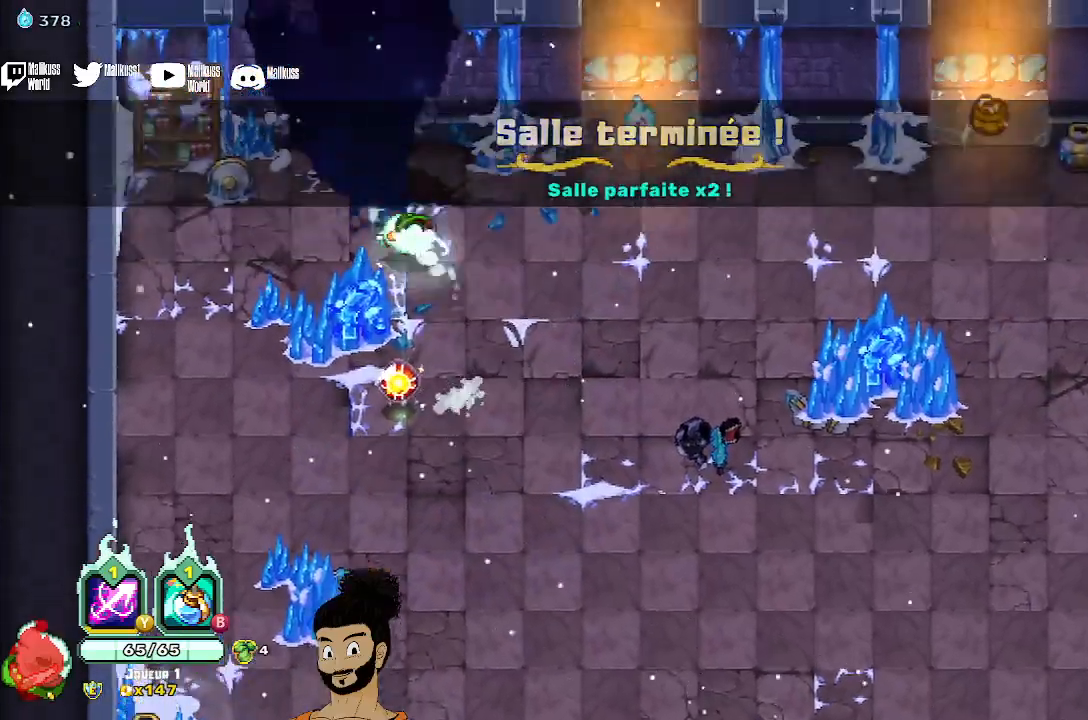
{"buttons": [], "left_stick": "up-left", "events": [[133, "X", "down"], [233, "X", "up"], [333, "X", "down"], [467, "X", "up"]]}
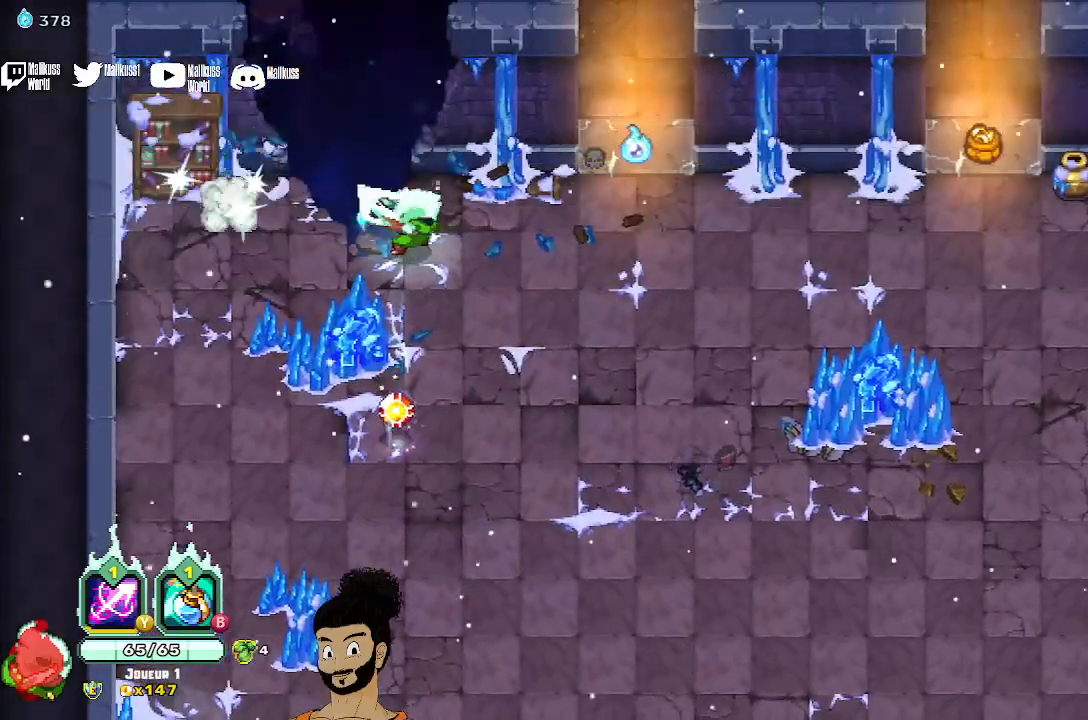
{"buttons": [], "left_stick": "down-right", "events": [[33, "X", "down"], [167, "X", "up"], [233, "left_stick", "center"], [333, "left_stick", "down-right"]]}
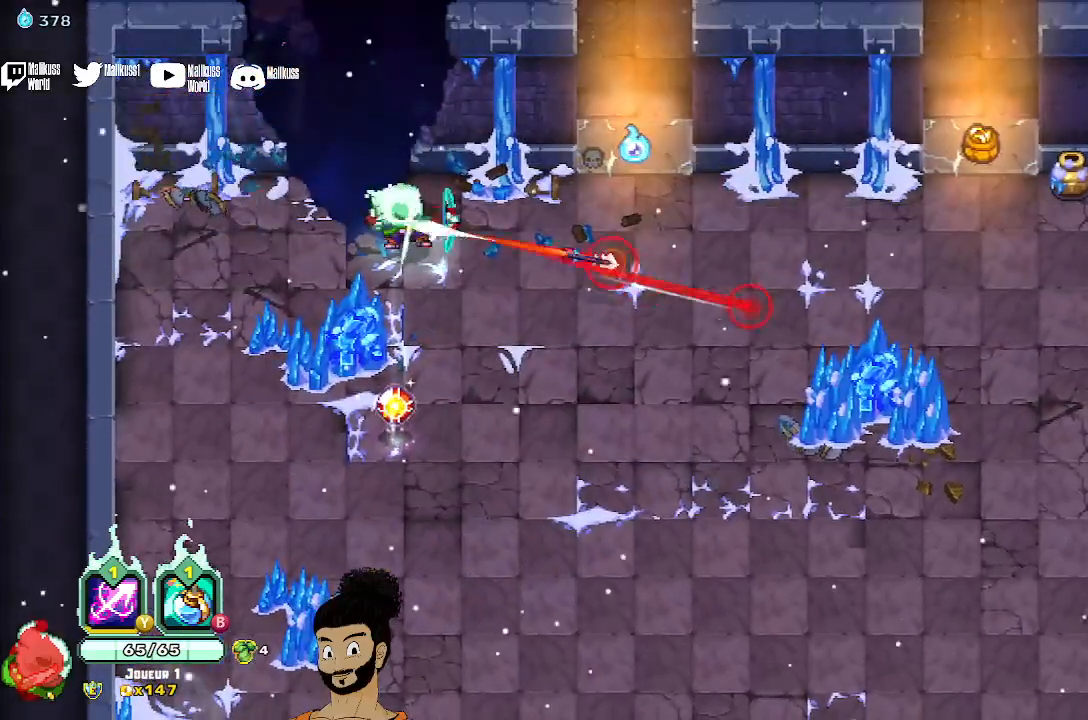
{"buttons": [], "left_stick": "down-right", "events": [[167, "left_stick", "down-left"], [500, "left_stick", "down-right"]]}
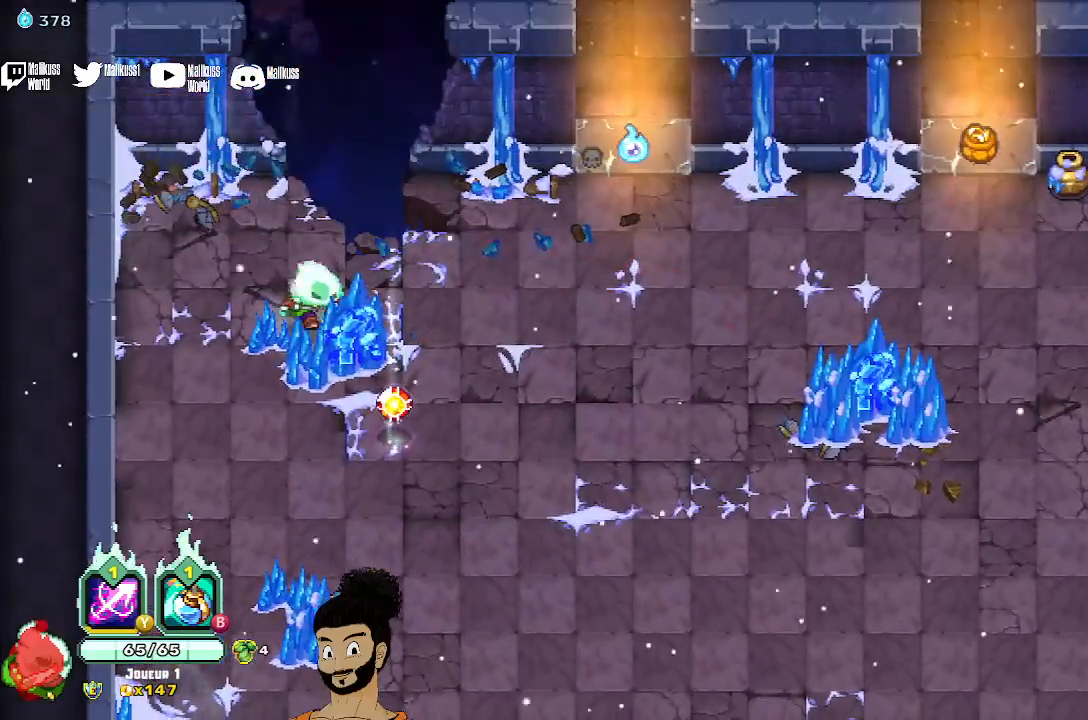
{"buttons": ["A"], "left_stick": "down-right", "events": [[133, "R1", "down"], [267, "R1", "up"], [467, "A", "down"]]}
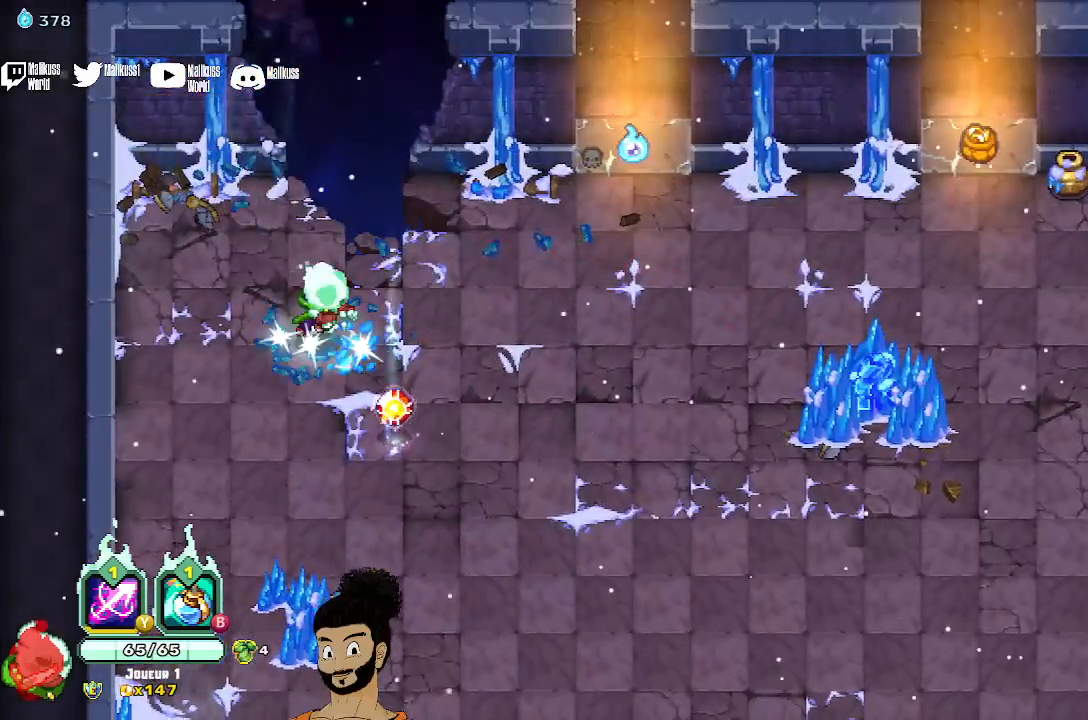
{"buttons": [], "left_stick": "up-right", "events": [[100, "A", "up"], [367, "left_stick", "right"], [467, "left_stick", "up-right"]]}
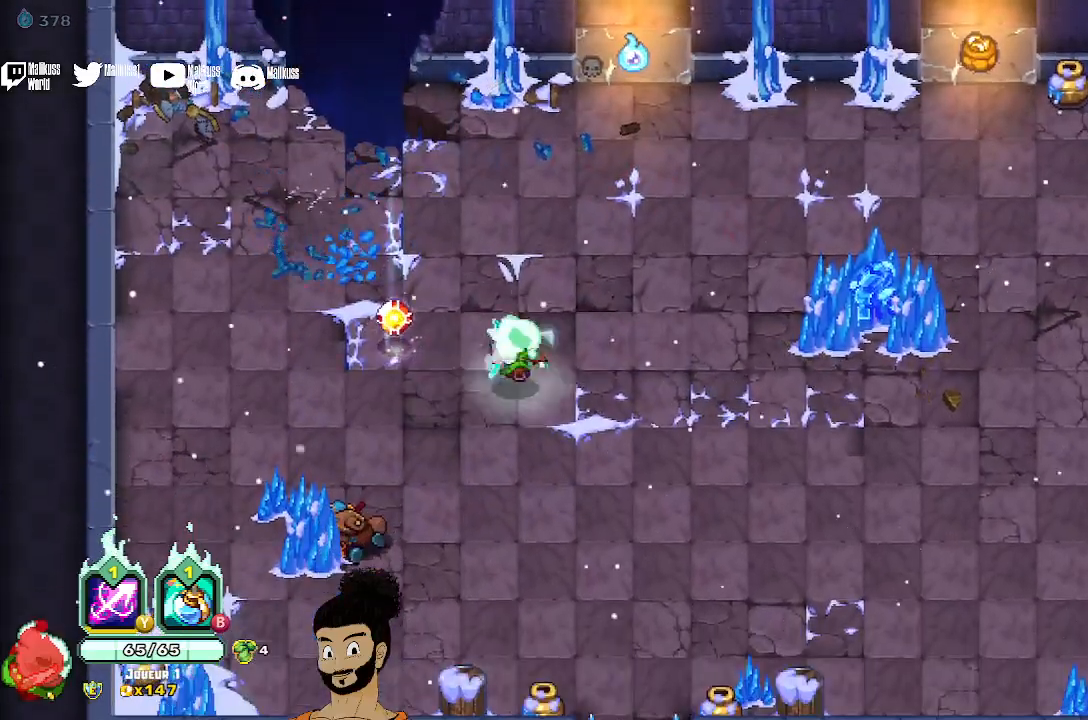
{"buttons": [], "left_stick": "right", "events": [[67, "left_stick", "up-left"], [200, "left_stick", "left"], [267, "R1", "down"], [333, "R1", "up"], [333, "left_stick", "down"], [400, "left_stick", "right"]]}
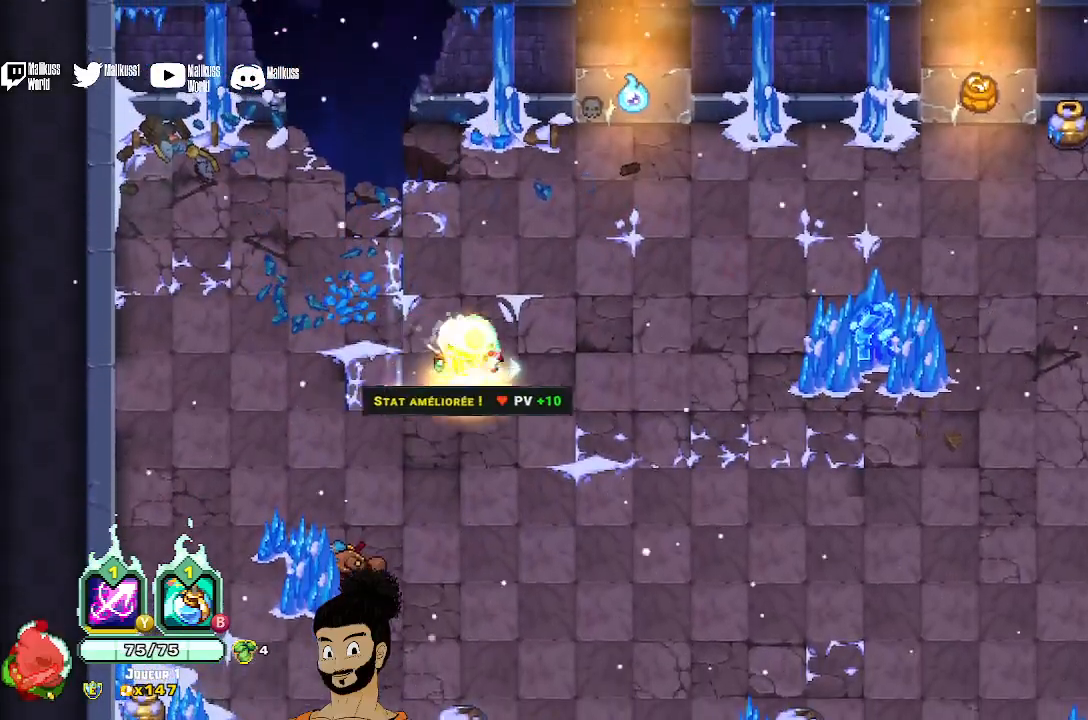
{"buttons": [], "left_stick": "down", "events": [[400, "left_stick", "down"]]}
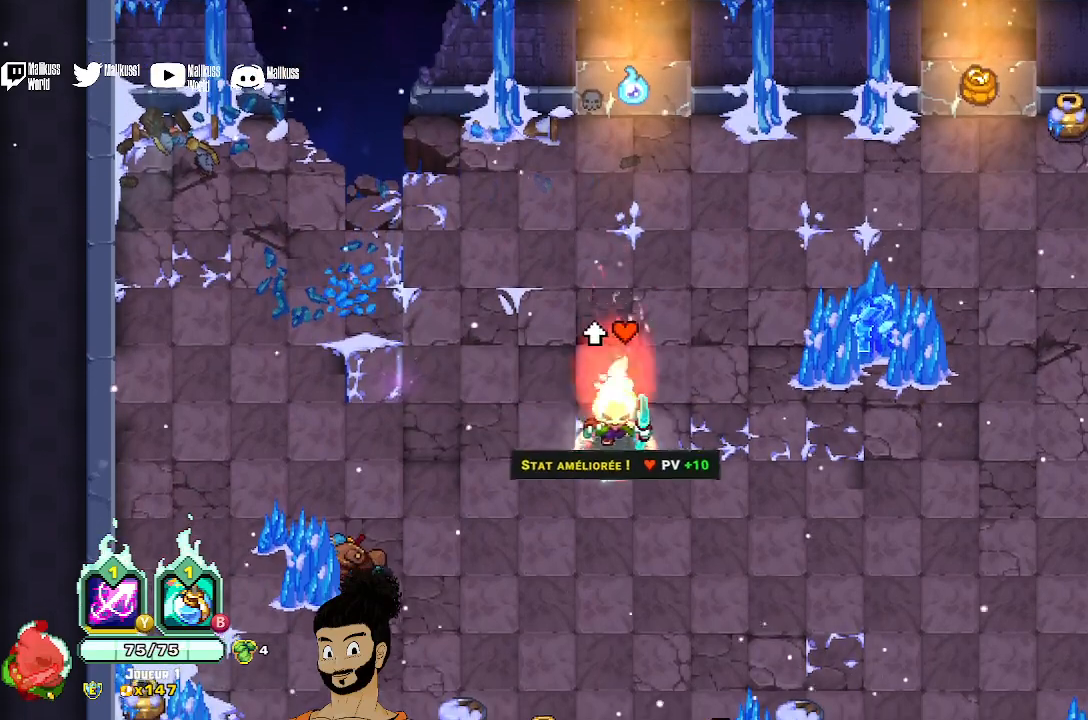
{"buttons": ["A"], "left_stick": "down-left", "events": [[33, "left_stick", "down-left"], [200, "A", "down"], [333, "A", "up"], [433, "A", "down"]]}
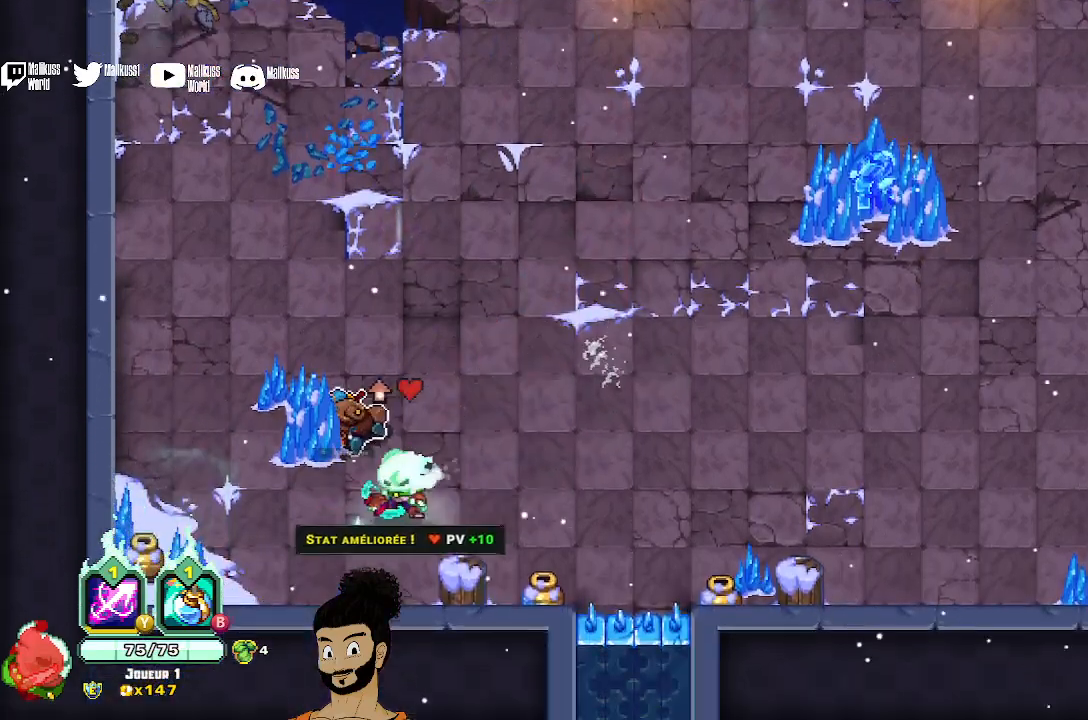
{"buttons": [], "left_stick": "down-left", "events": [[33, "A", "up"], [100, "left_stick", "left"], [433, "A", "down"], [467, "left_stick", "down-left"], [500, "A", "up"]]}
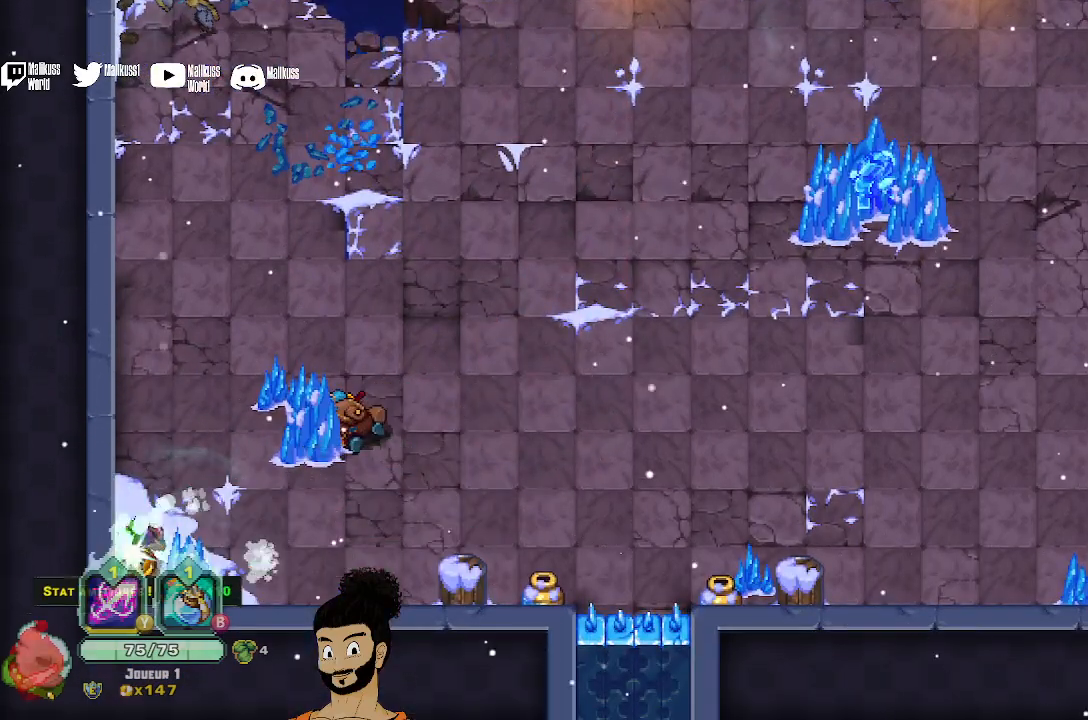
{"buttons": ["A"], "left_stick": "right", "events": [[67, "A", "down"], [167, "A", "up"], [167, "left_stick", "down-right"], [233, "left_stick", "right"], [467, "A", "down"]]}
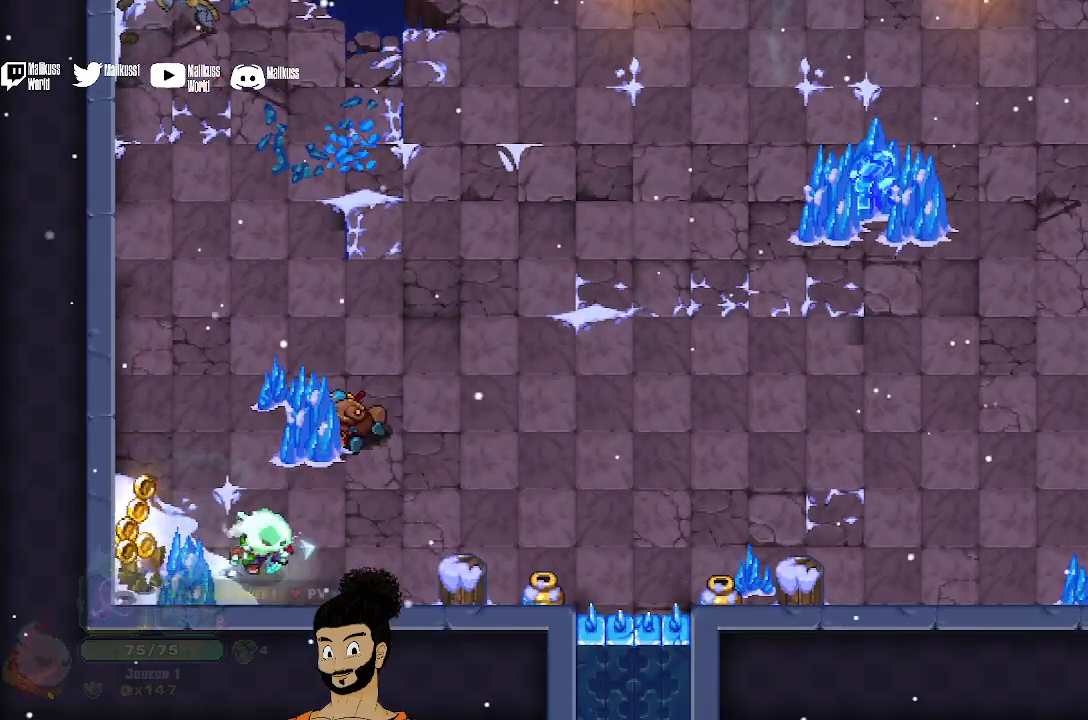
{"buttons": [], "left_stick": "right", "events": [[67, "A", "up"]]}
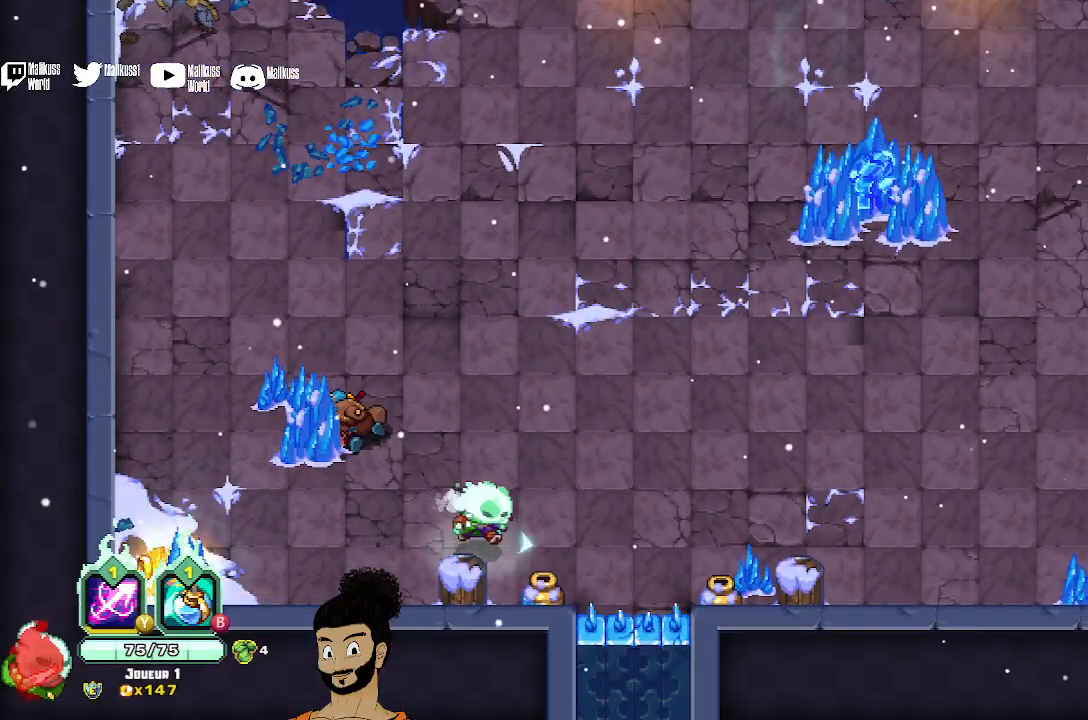
{"buttons": [], "left_stick": "right", "events": [[167, "A", "down"], [267, "A", "up"], [367, "A", "down"], [467, "A", "up"]]}
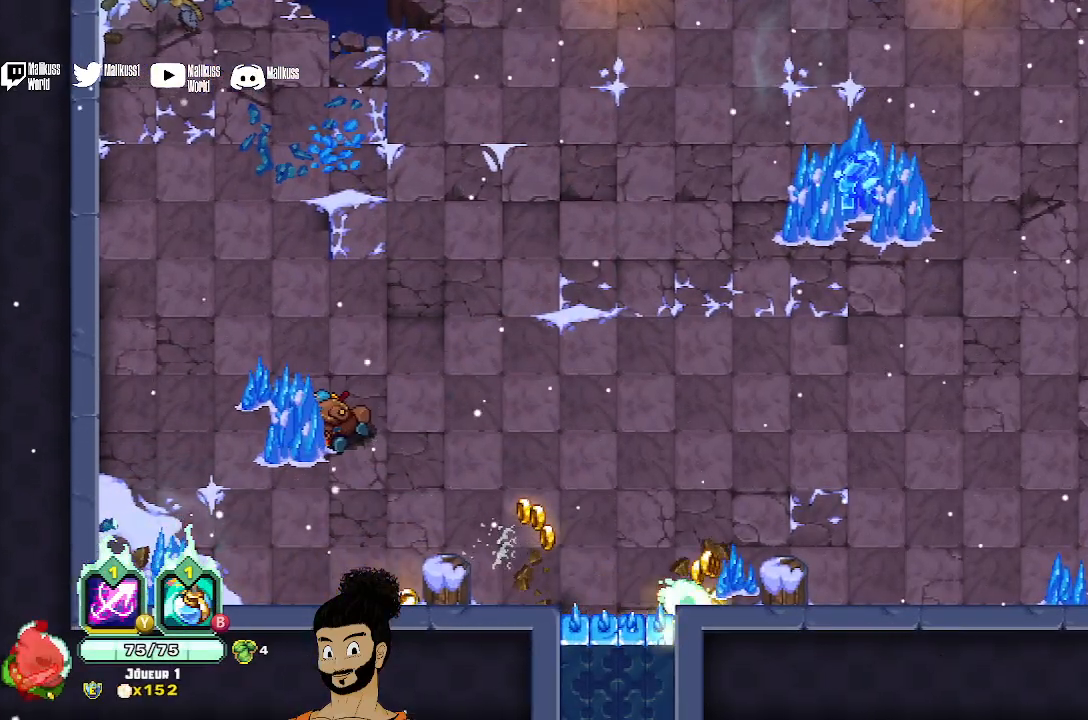
{"buttons": ["A"], "left_stick": "right", "events": [[33, "A", "down"], [133, "A", "up"], [233, "A", "down"], [300, "A", "up"], [467, "A", "down"]]}
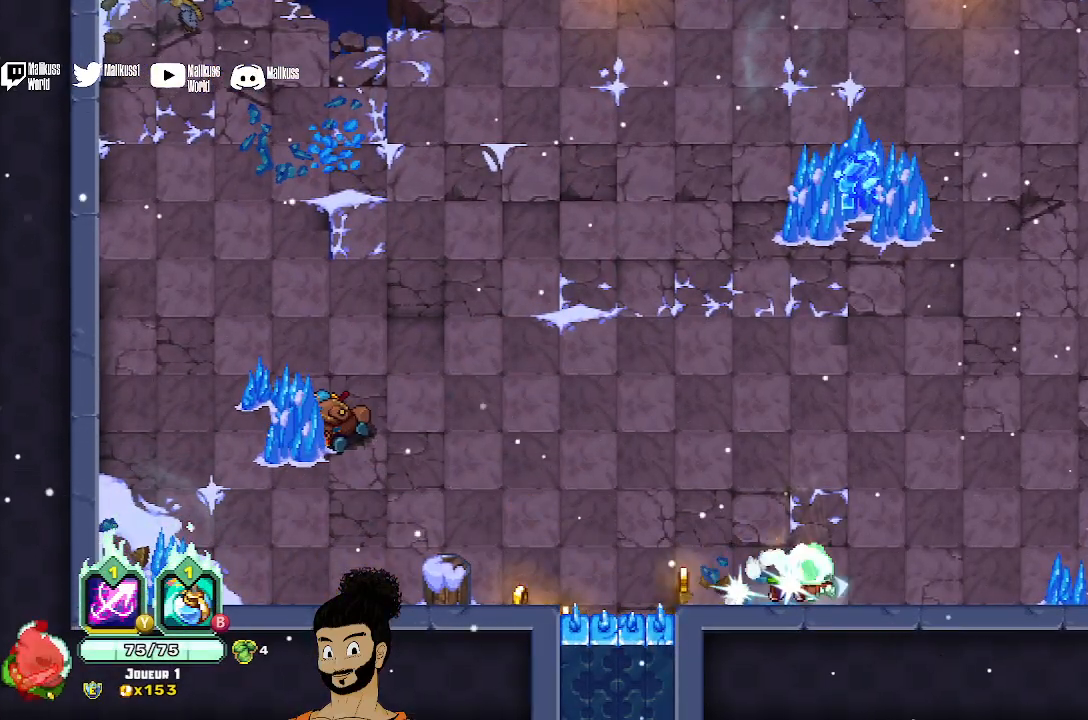
{"buttons": [], "left_stick": "up", "events": [[67, "A", "up"], [67, "left_stick", "up-right"], [167, "left_stick", "up"], [400, "A", "down"], [500, "A", "up"]]}
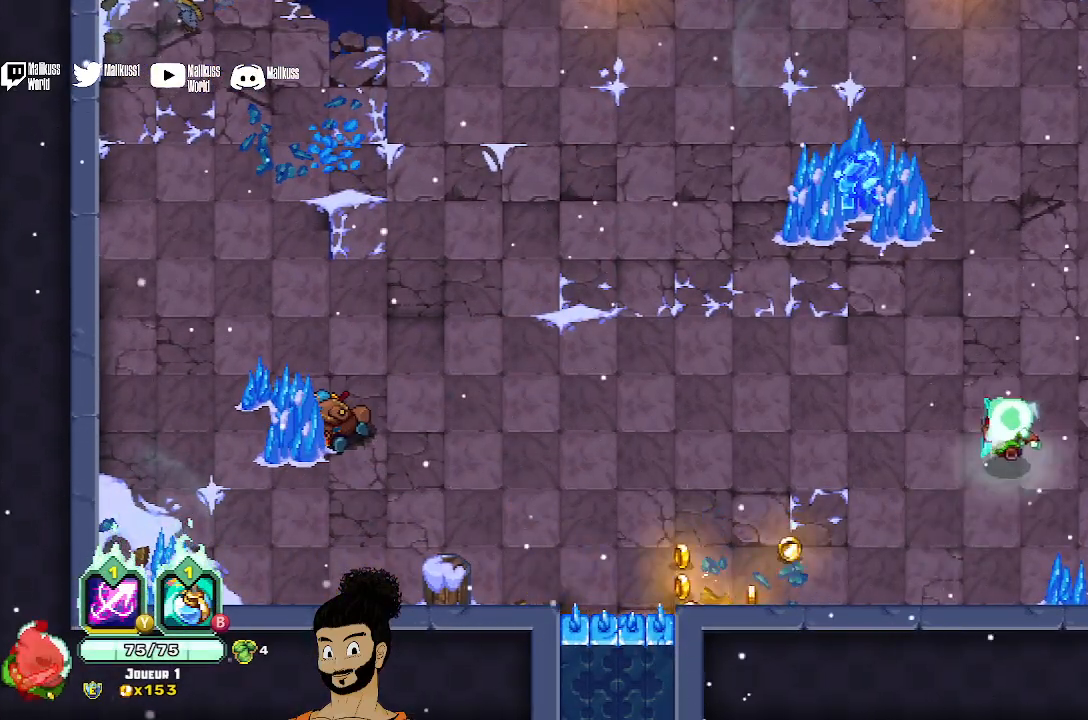
{"buttons": [], "left_stick": "up-left", "events": [[67, "A", "down"], [200, "A", "up"], [333, "A", "down"], [400, "A", "up"], [467, "left_stick", "up-left"]]}
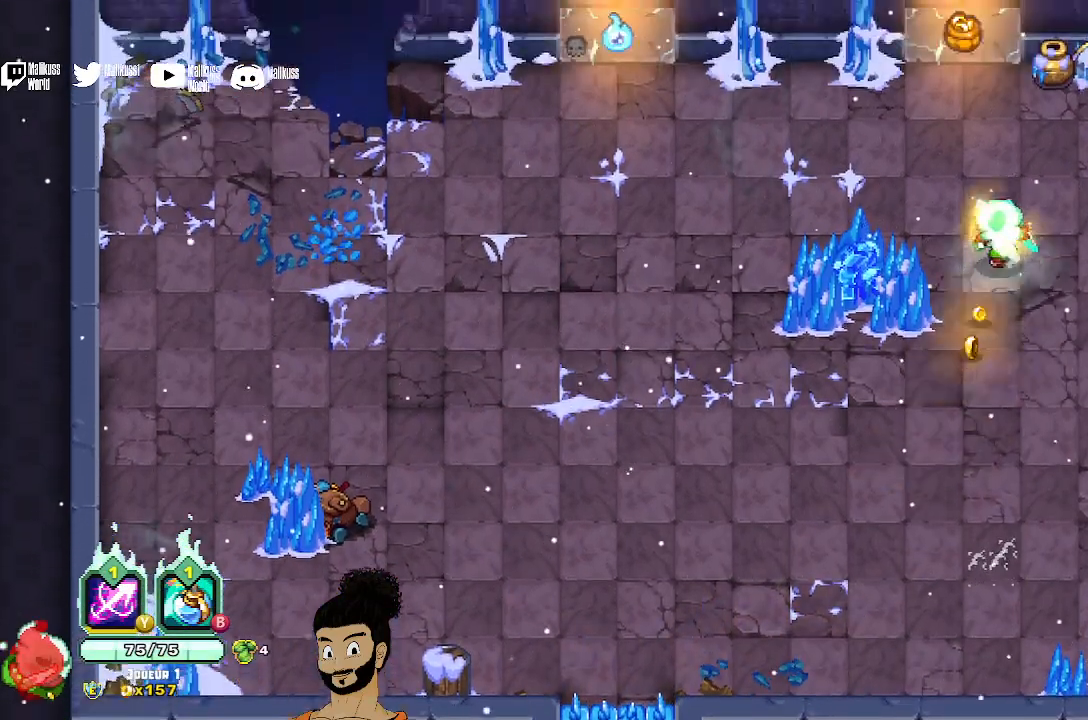
{"buttons": [], "left_stick": "up", "events": [[67, "left_stick", "center"], [367, "left_stick", "up"]]}